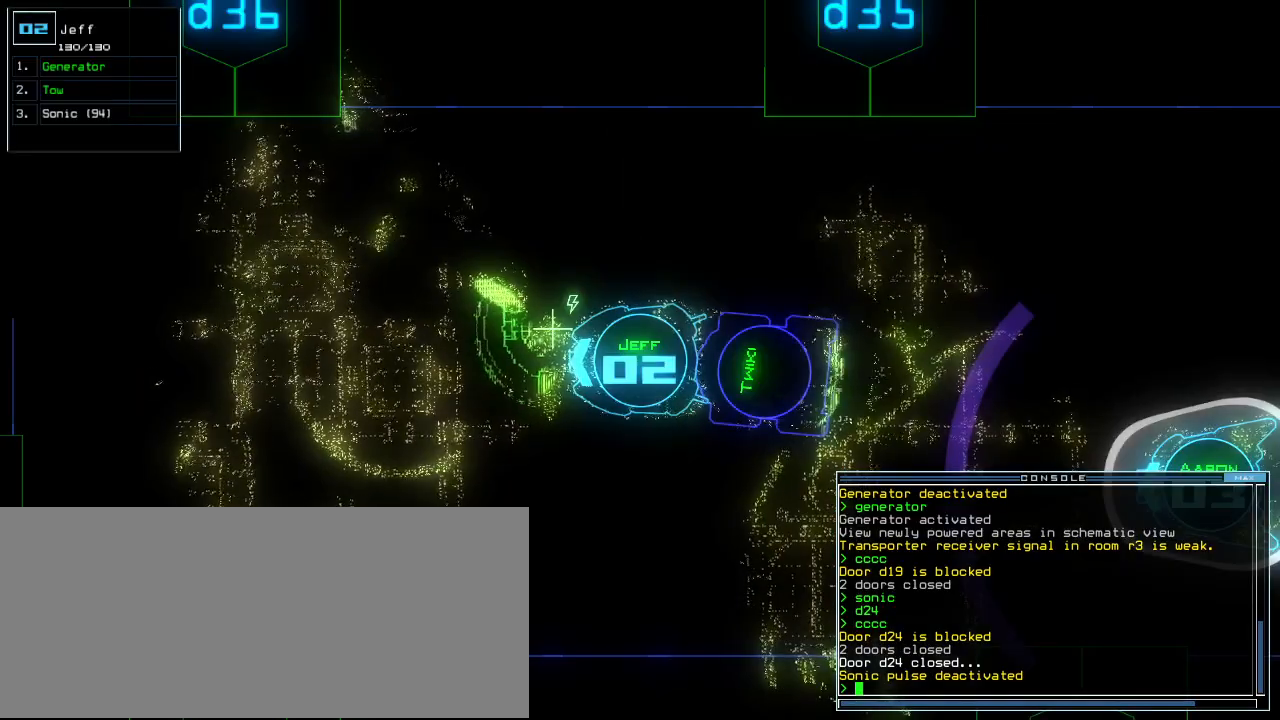
Gameplay with keyboard; each line is a JSON object with the keys held at the frame after it. "events" lists presses ("down") and releases ("up") of ".", "0", "1", "2", "3", "4", "5", "6", "7", "8", "9", "a", "b", "backspace", "c", "caps_lock", "comma", "ctrl_l", "ctrl_r", "d", "down", "e", "equals", "escape", "f", "f12", "g", "h", "i", "j", "k", "l", "left", "m", "minus", "n", "o", "p", "q", "quote", "r", "return", "right", "s", "semicolon", "shift_l", "shift_r", "space", "t", "tab", "tilde", "u", "up", "v", "w", "x", "y" and "z" between this image and that frame as [ms after this image, input, new state], when the widget could be followed in between. No other keys are recorded. Mouse input is not recorded.
{"keys": [], "events": []}
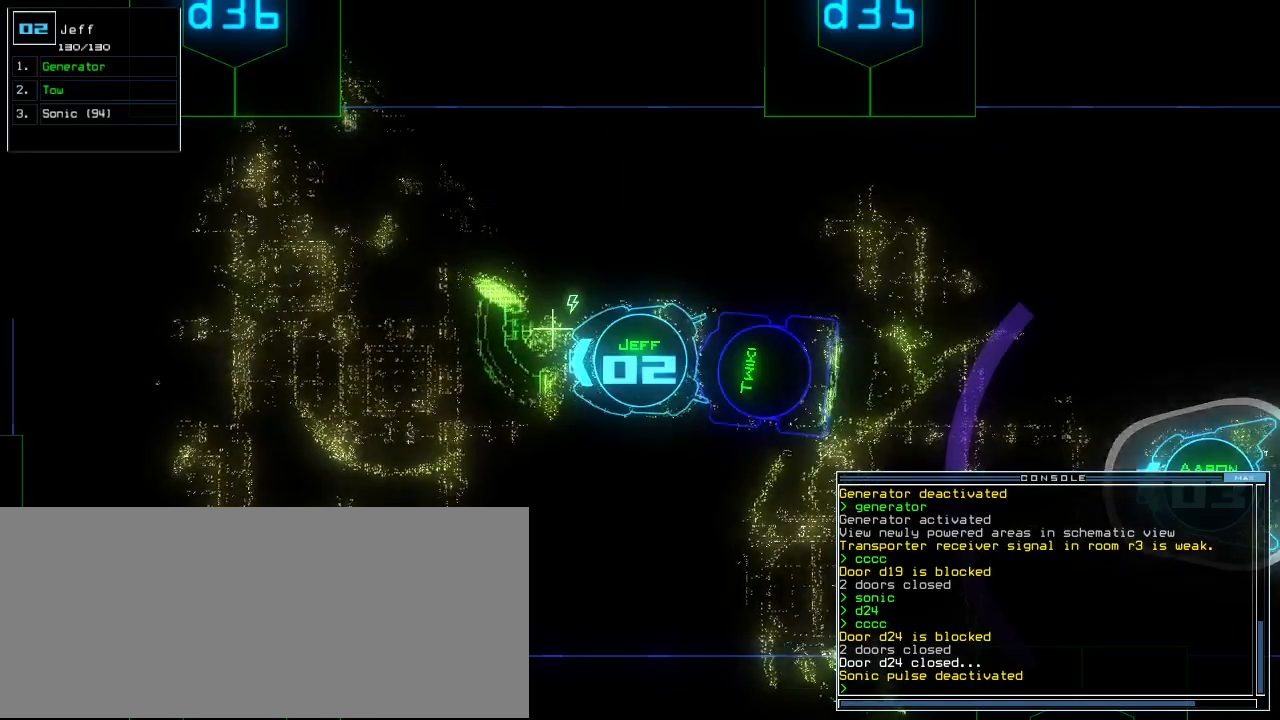
{"keys": [], "events": []}
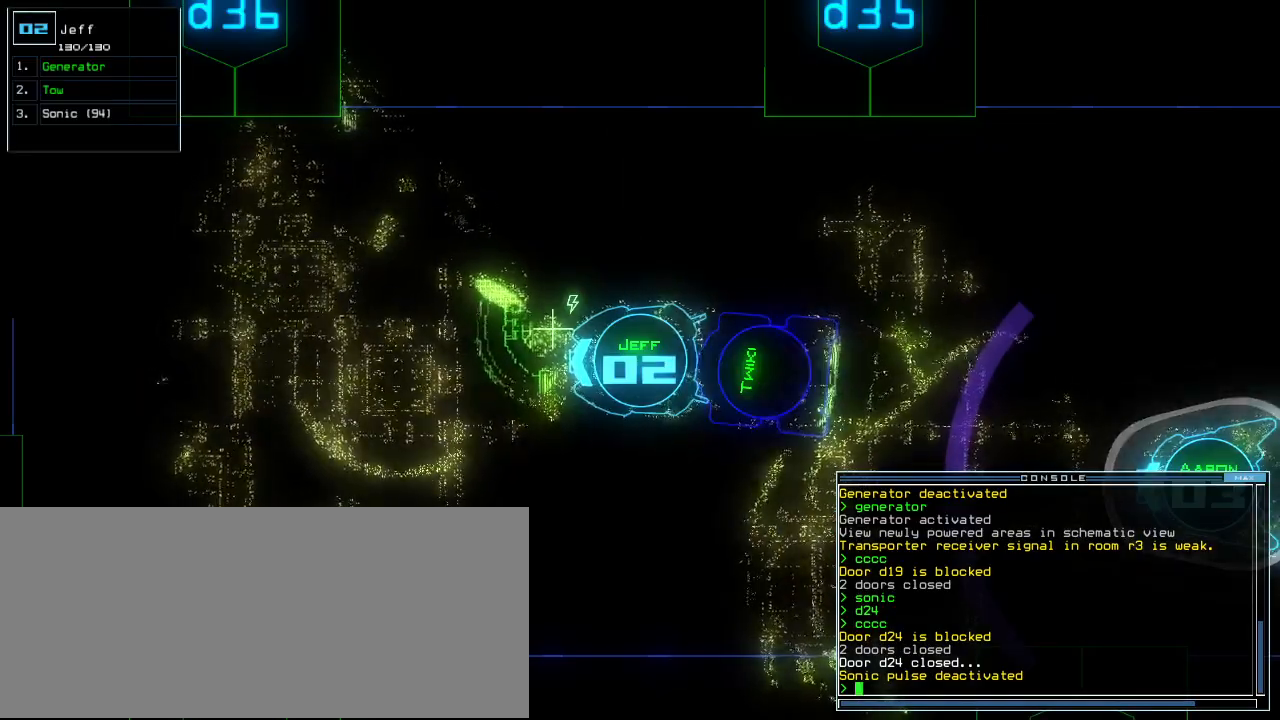
{"keys": [], "events": []}
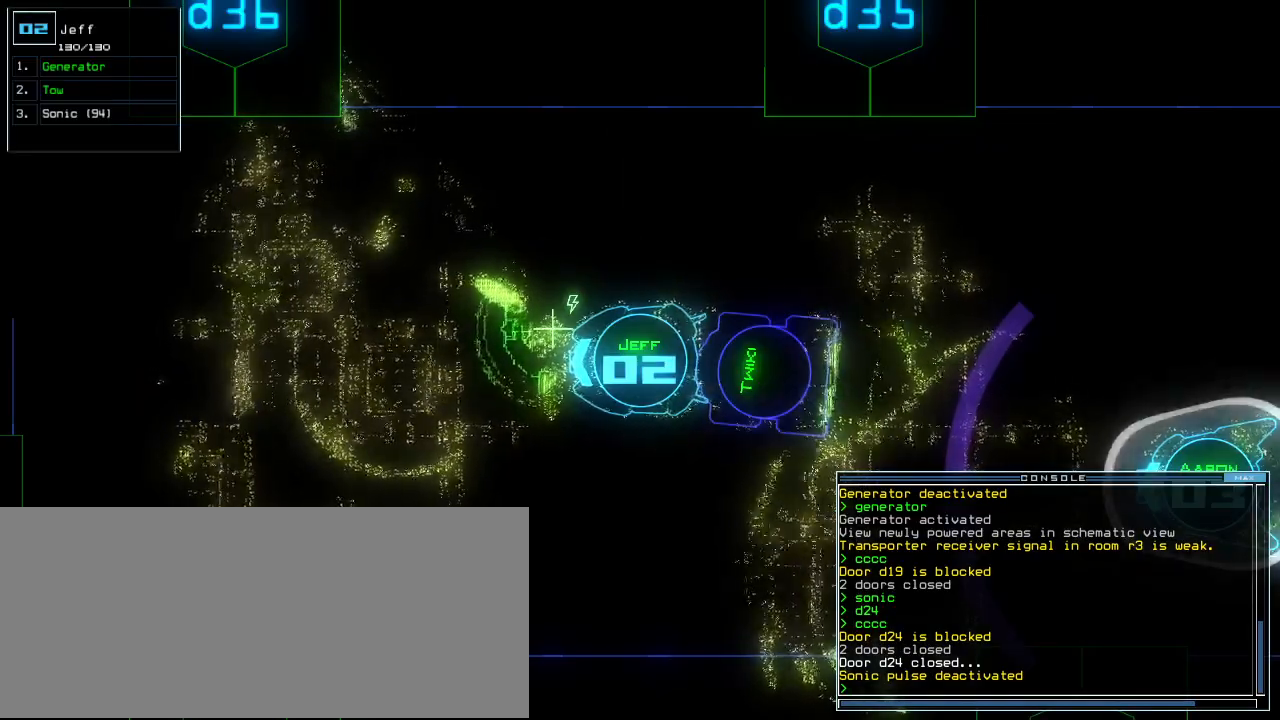
{"keys": ["left", "up"], "events": [[40, "left", "down"], [200, "up", "down"]]}
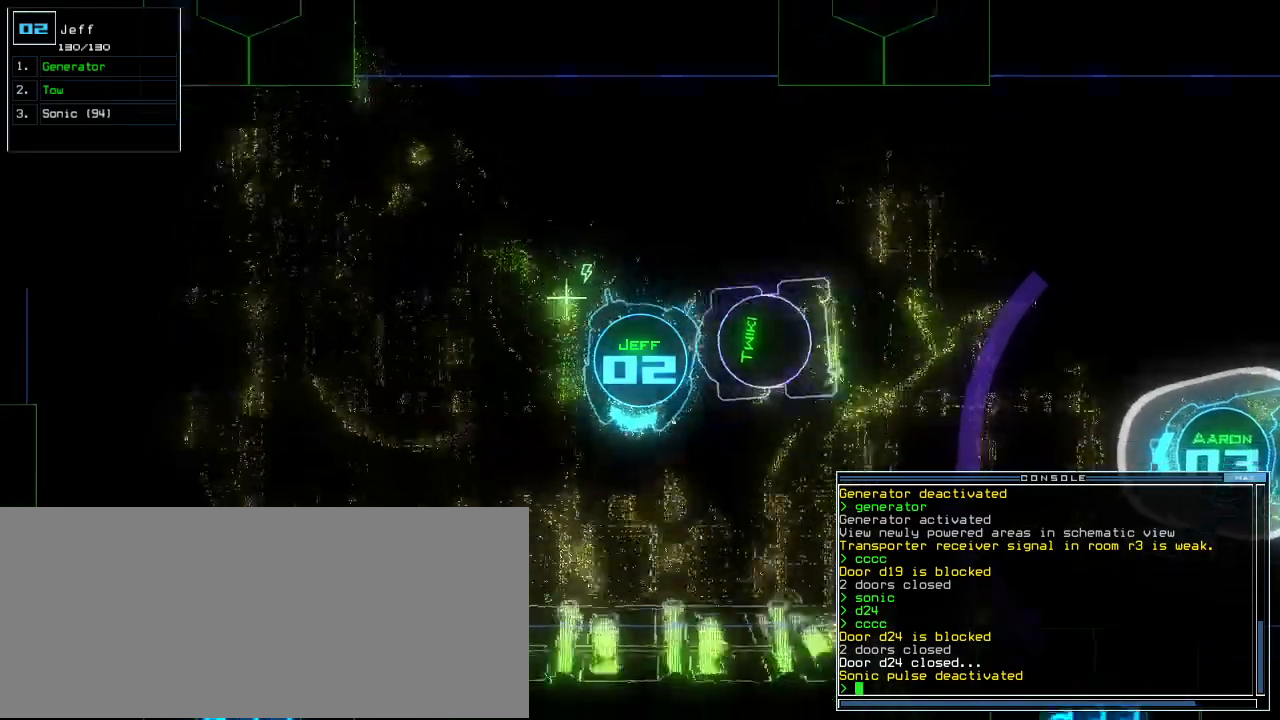
{"keys": ["f", "left", "up"]}